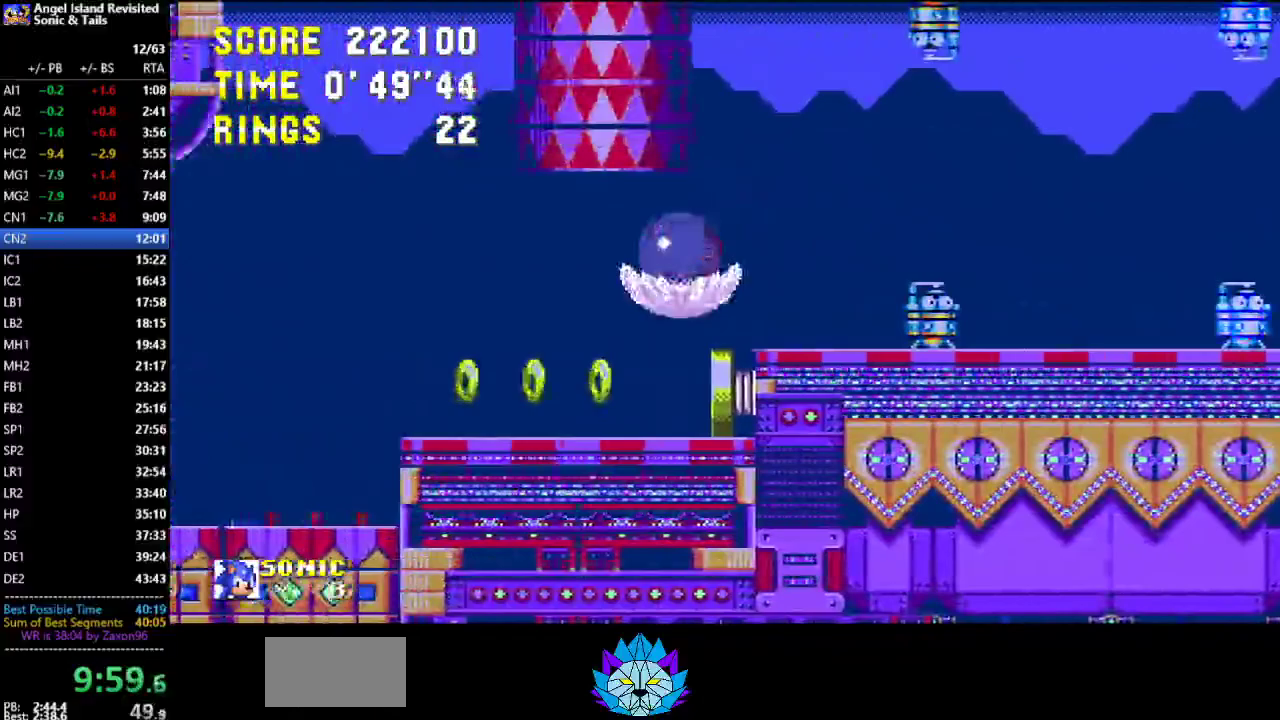
Gameplay with a controller (Xbox layout); each line is a JSON object with the inputs held at the frame after it. "events" lists button and stick changes between this image and that frame as [ms after this image, input, new state], when the widget could be followed in between. Not read: L2 L3 R2 R3.
{"buttons": ["B", "DPAD_LEFT"], "left_stick": "center", "events": [[467, "B", "down"]]}
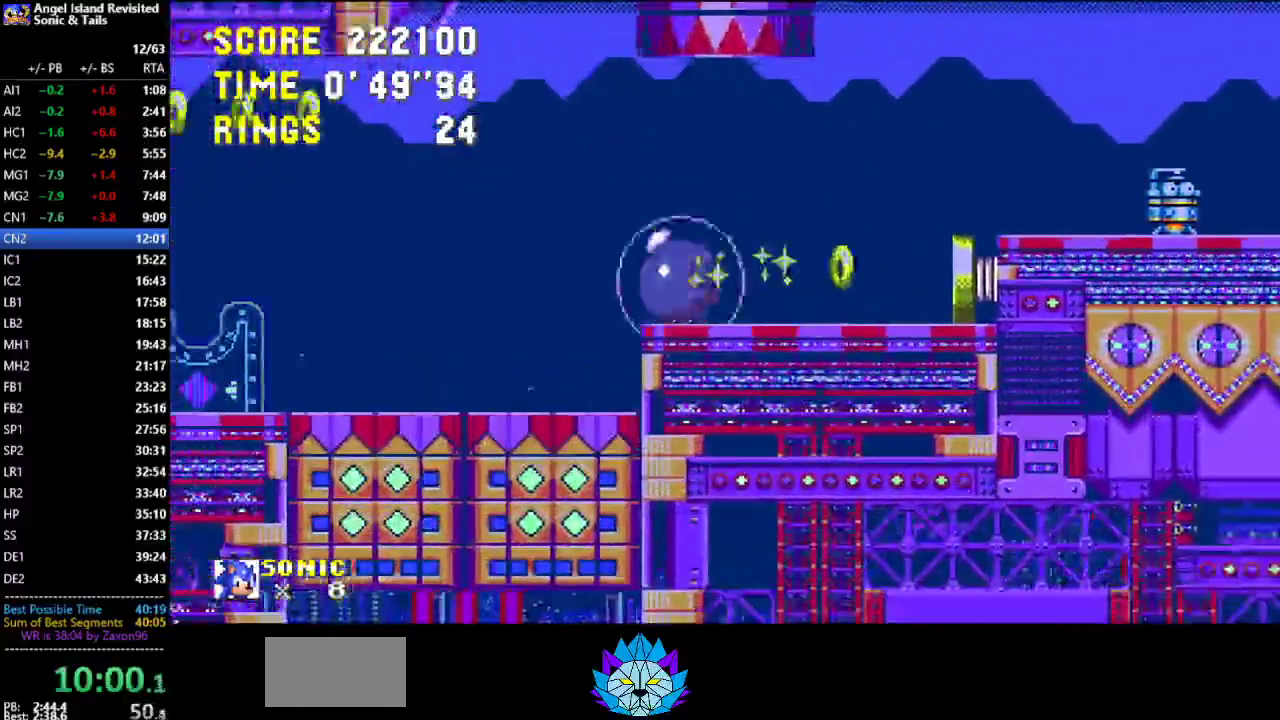
{"buttons": ["B", "DPAD_RIGHT"], "left_stick": "center", "events": [[67, "B", "up"], [167, "B", "down"], [183, "DPAD_LEFT", "up"], [300, "DPAD_RIGHT", "down"], [350, "B", "up"], [400, "B", "down"]]}
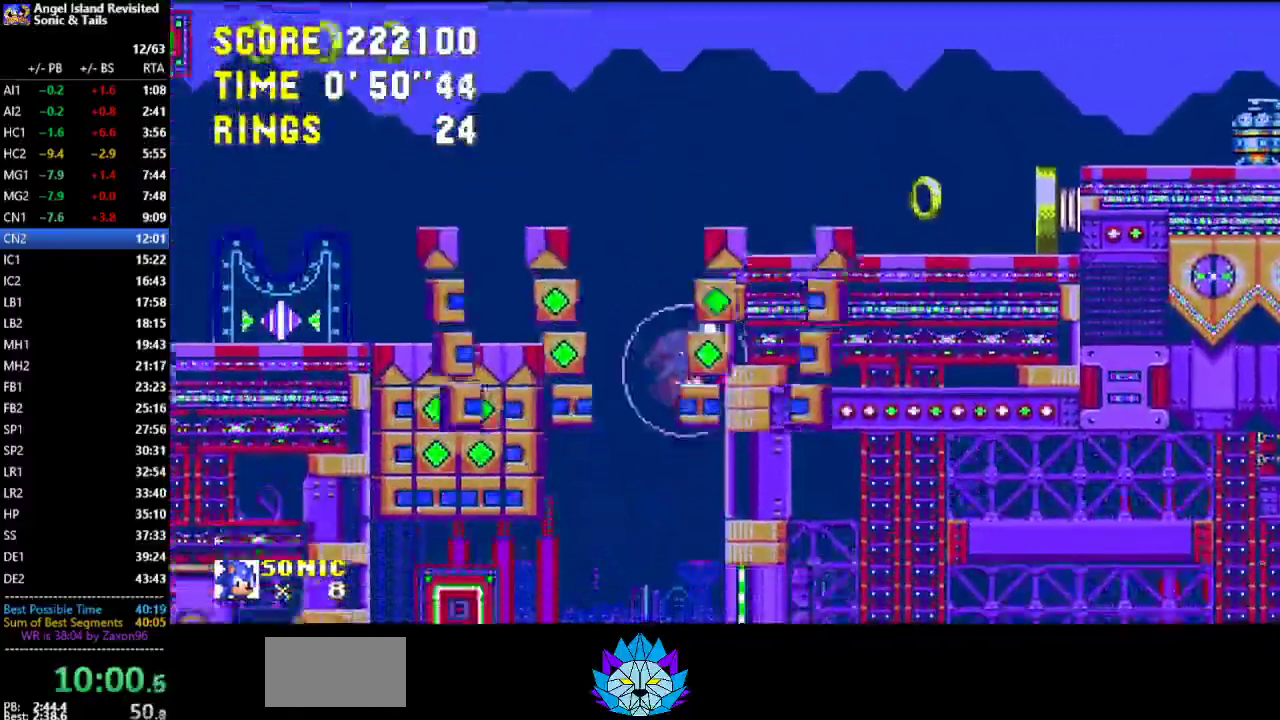
{"buttons": ["DPAD_RIGHT"], "left_stick": "center", "events": [[50, "B", "up"]]}
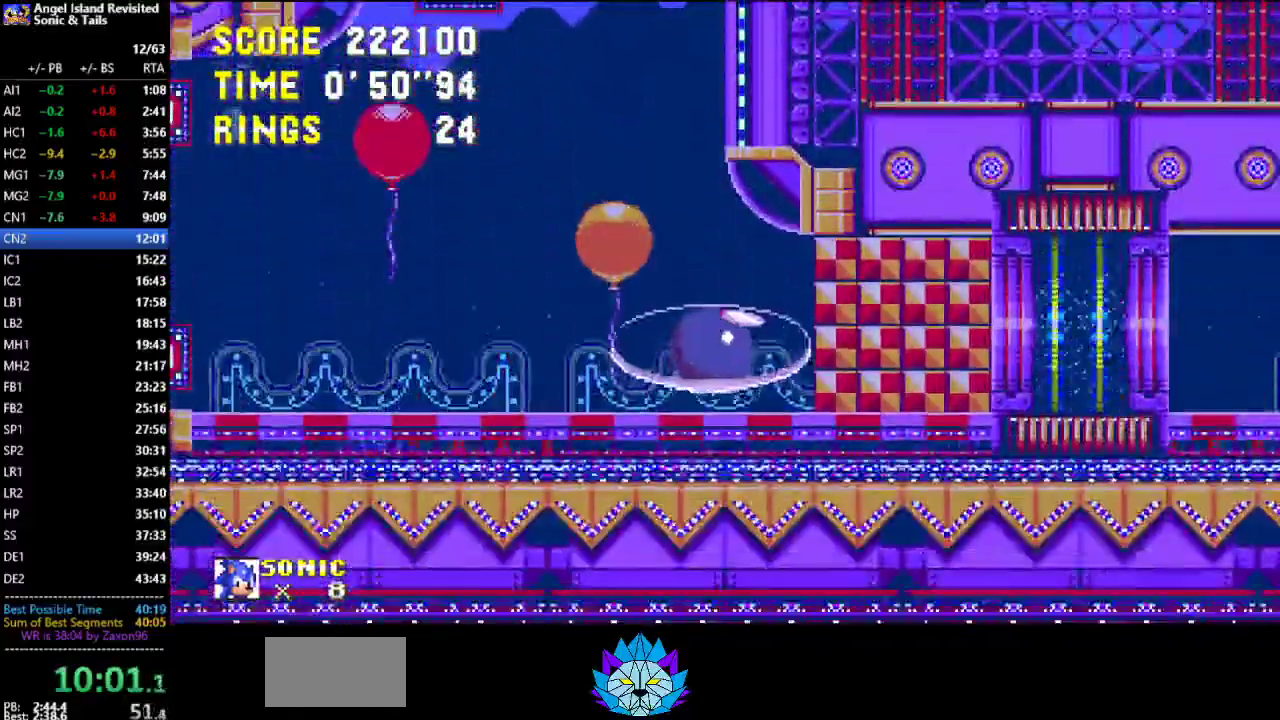
{"buttons": ["DPAD_RIGHT"], "left_stick": "center", "events": []}
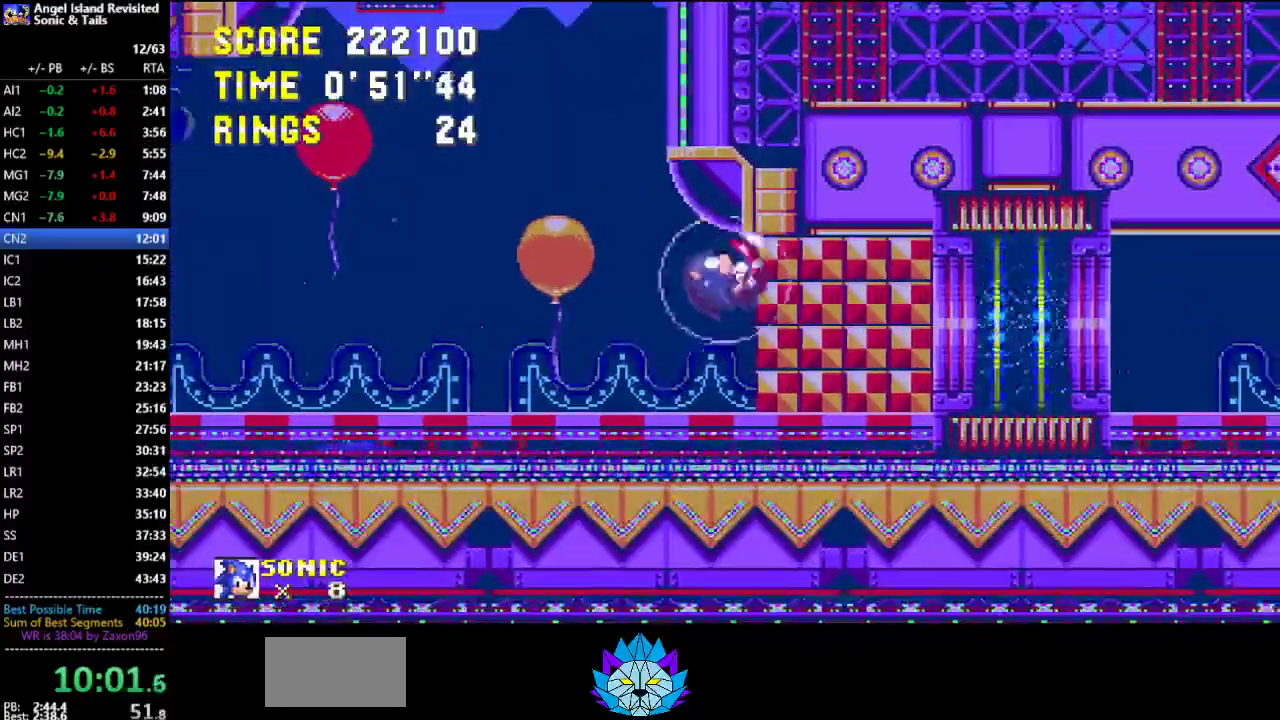
{"buttons": [], "left_stick": "center", "events": [[83, "DPAD_RIGHT", "up"]]}
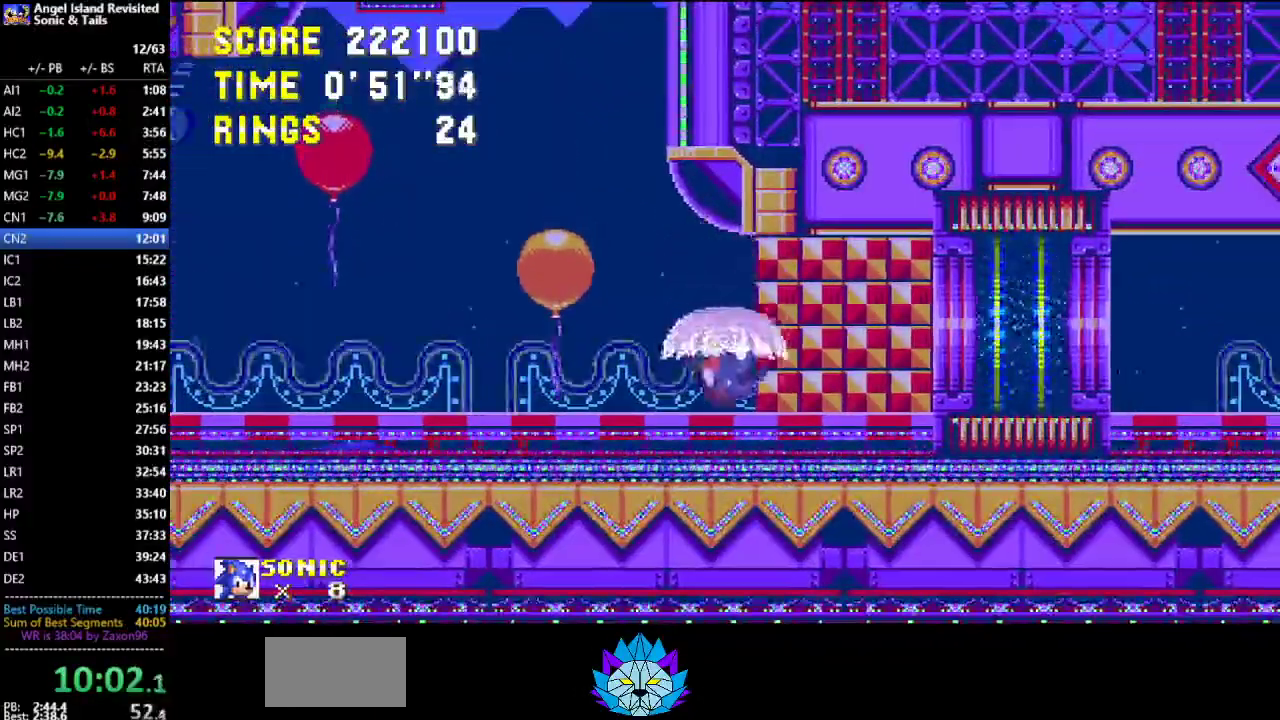
{"buttons": [], "left_stick": "center", "events": [[150, "DPAD_DOWN", "down"], [350, "DPAD_DOWN", "up"]]}
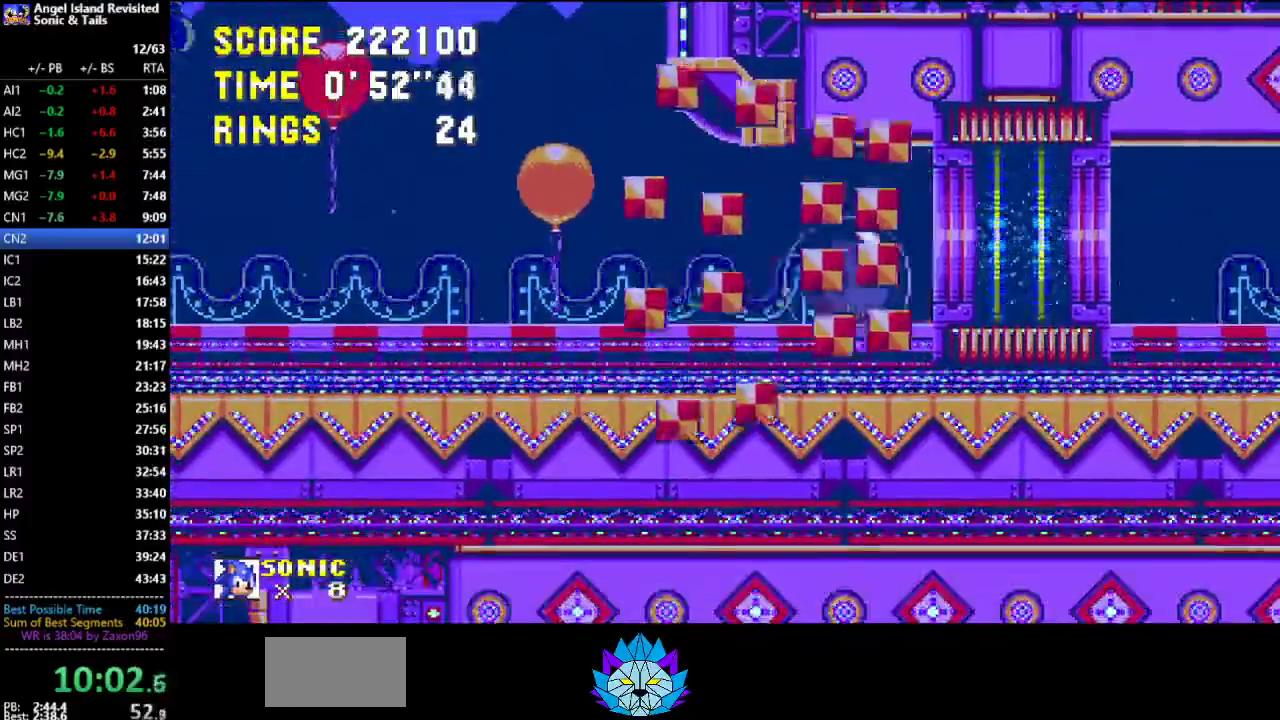
{"buttons": ["C", "DPAD_RIGHT"], "left_stick": "center", "events": [[50, "DPAD_RIGHT", "down"], [167, "C", "down"]]}
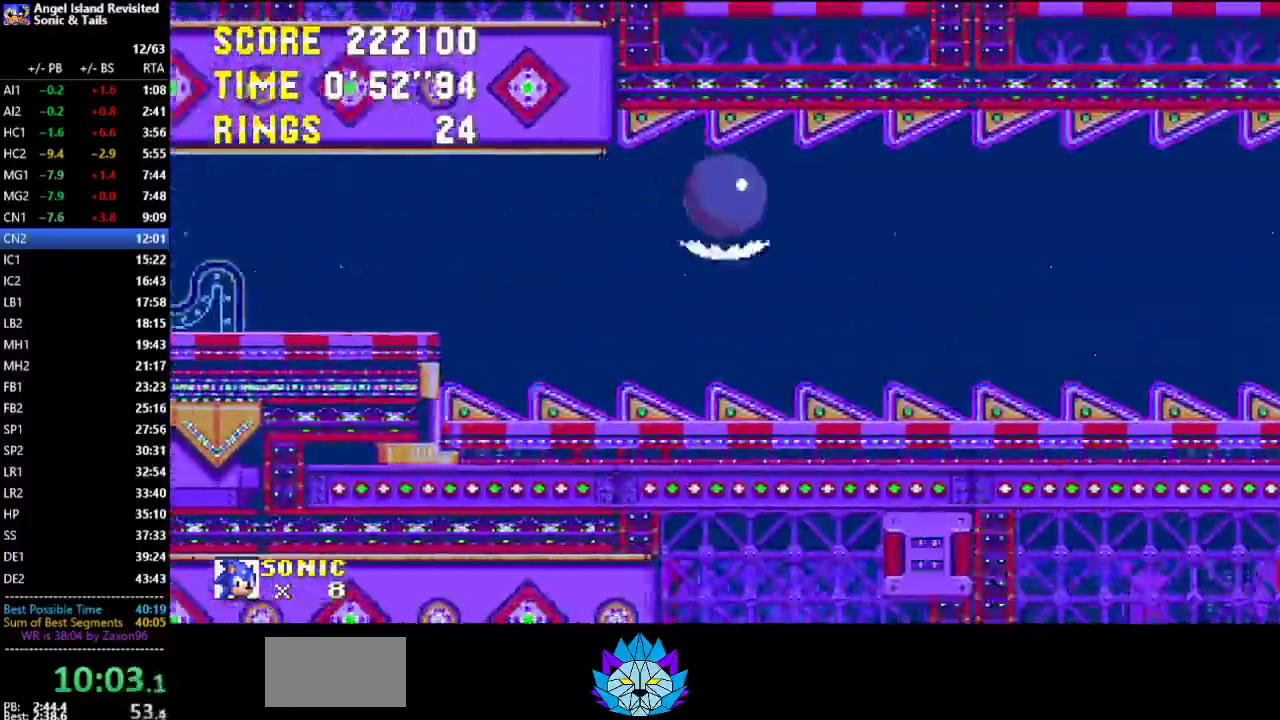
{"buttons": ["C", "DPAD_RIGHT"], "left_stick": "center", "events": []}
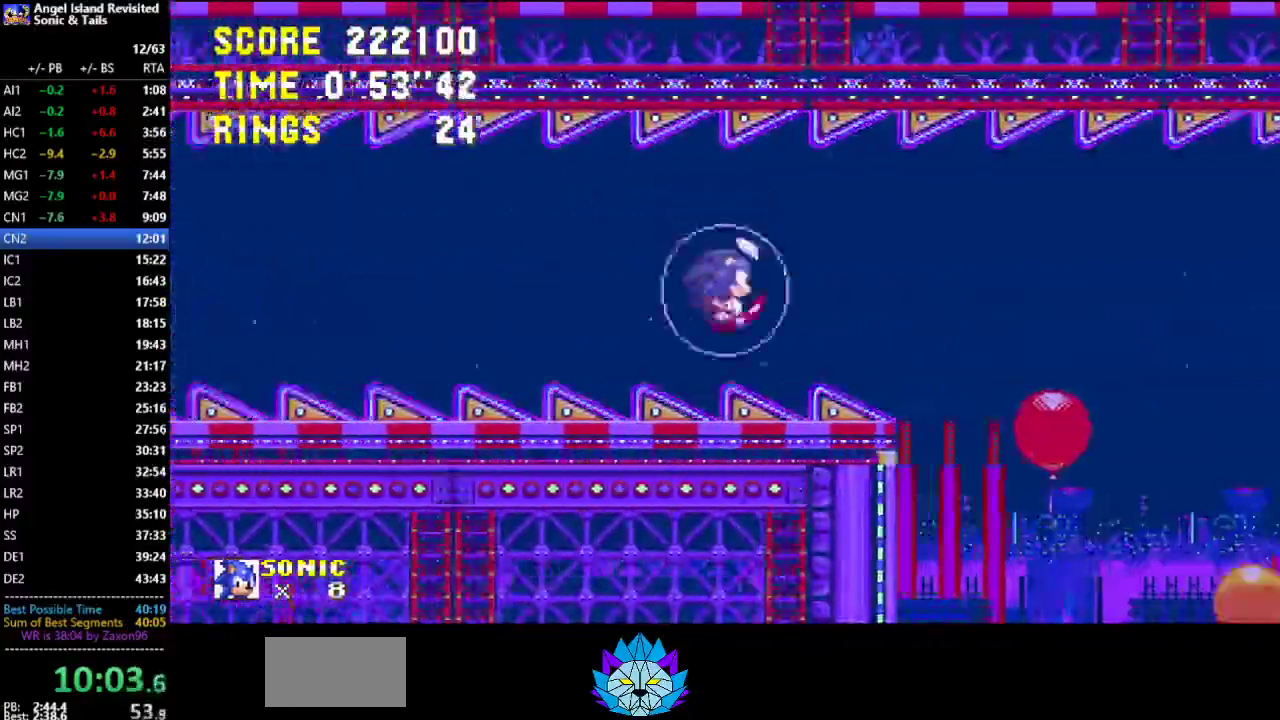
{"buttons": ["C", "DPAD_LEFT"], "left_stick": "center", "events": [[50, "C", "up"], [83, "DPAD_RIGHT", "up"], [100, "C", "down"], [117, "DPAD_LEFT", "down"]]}
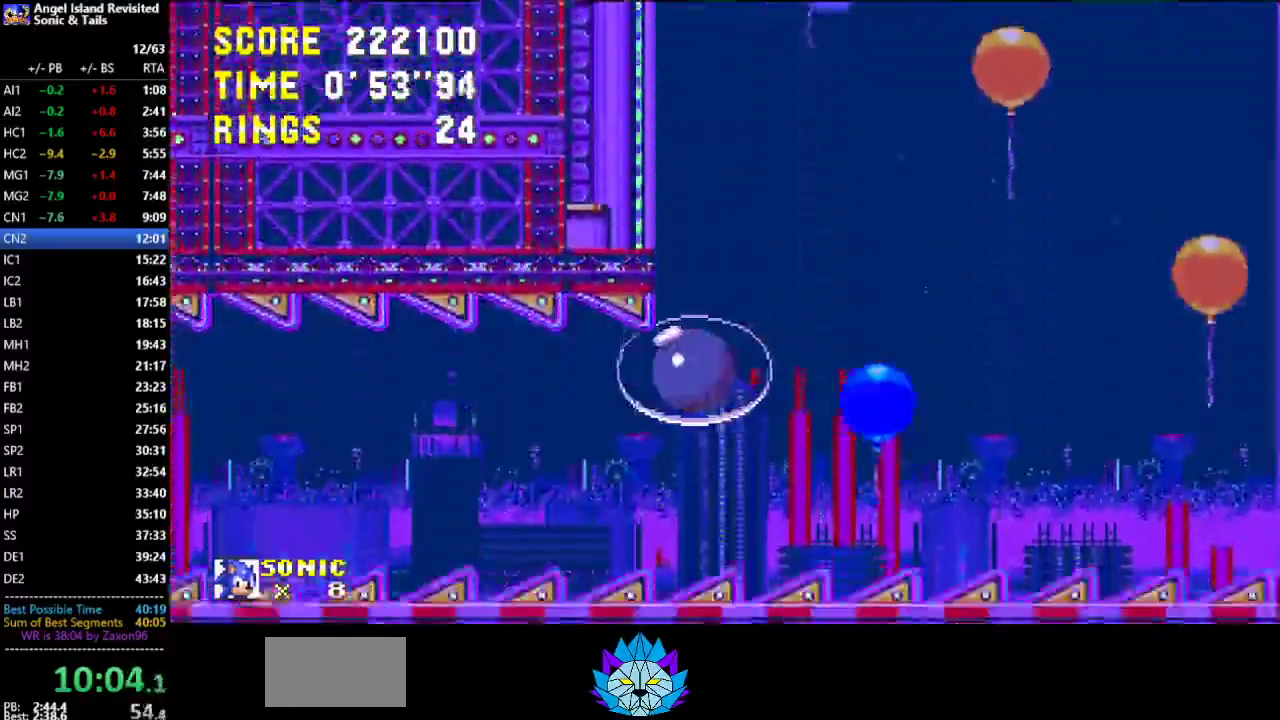
{"buttons": ["DPAD_LEFT"], "left_stick": "center", "events": [[133, "C", "up"]]}
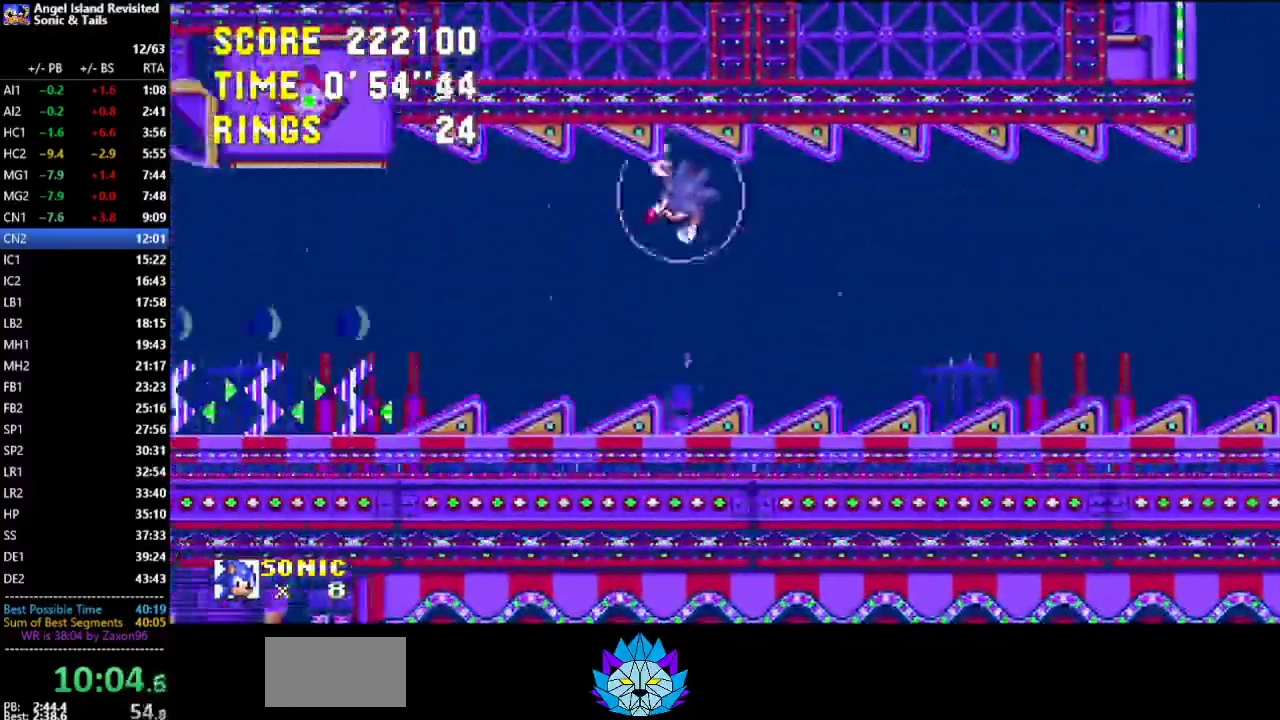
{"buttons": ["DPAD_LEFT"], "left_stick": "center", "events": []}
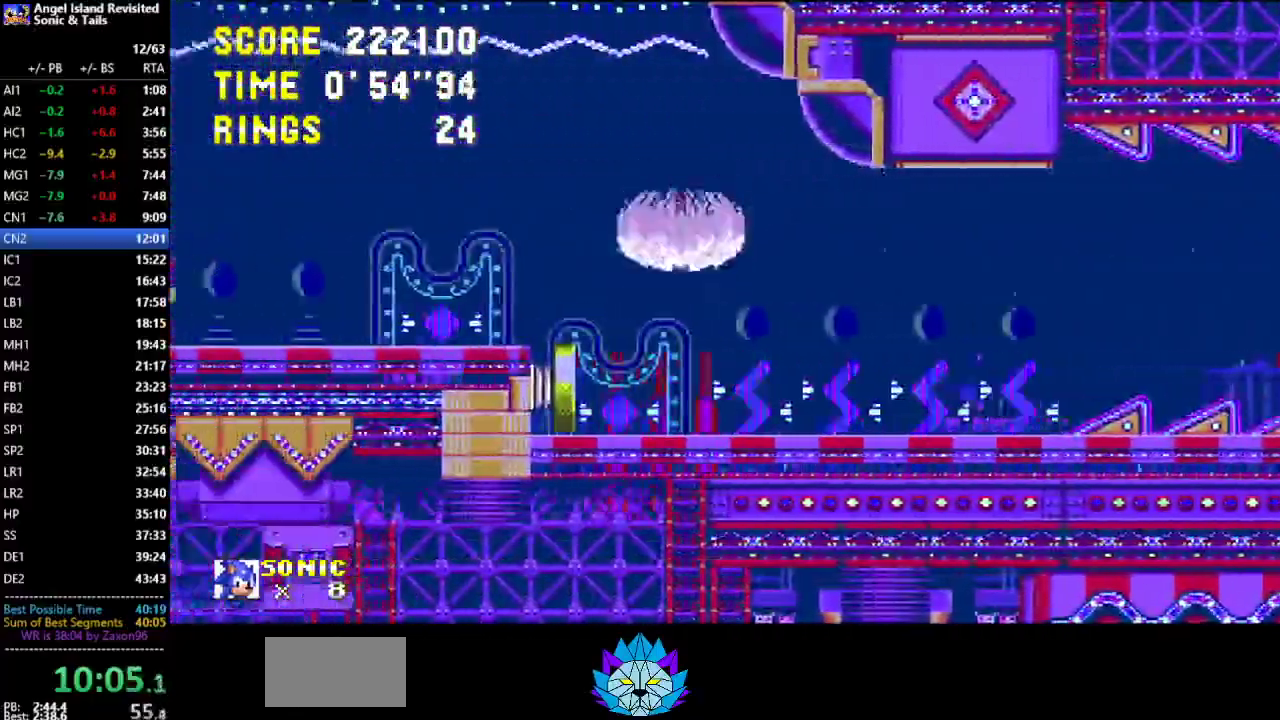
{"buttons": ["DPAD_LEFT"], "left_stick": "center", "events": [[233, "B", "down"], [317, "B", "up"]]}
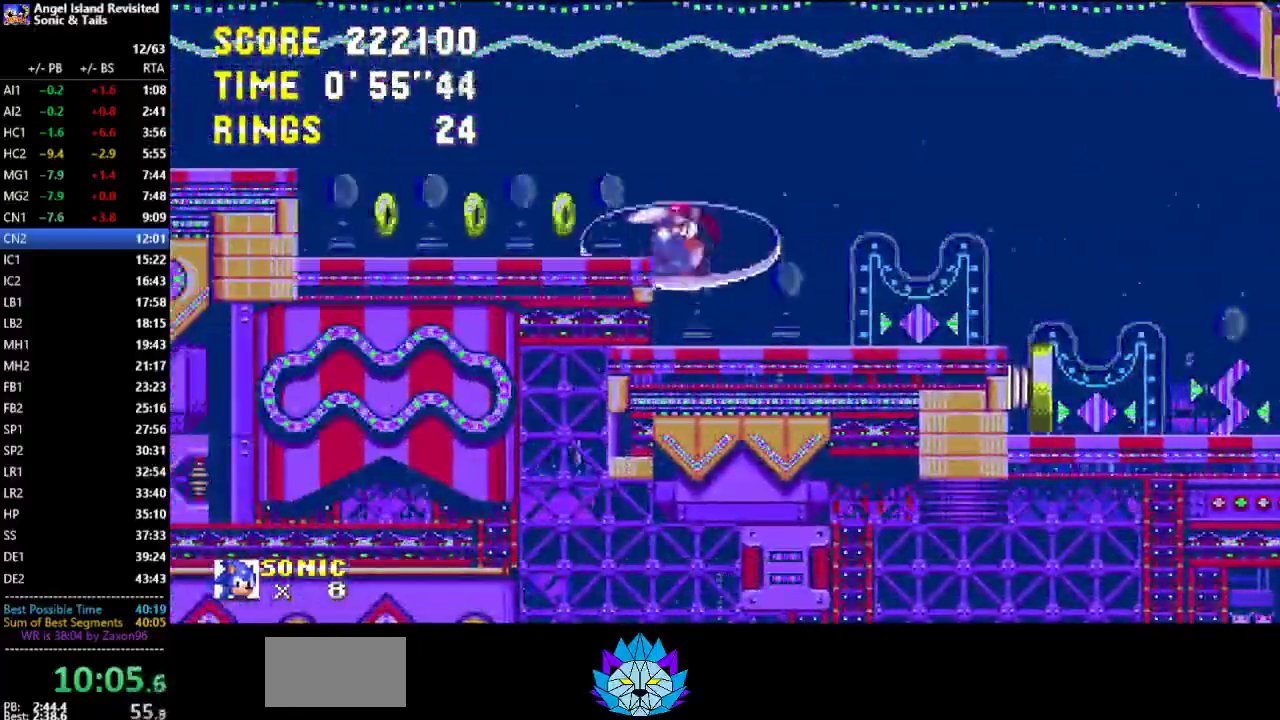
{"buttons": ["DPAD_LEFT"], "left_stick": "center", "events": []}
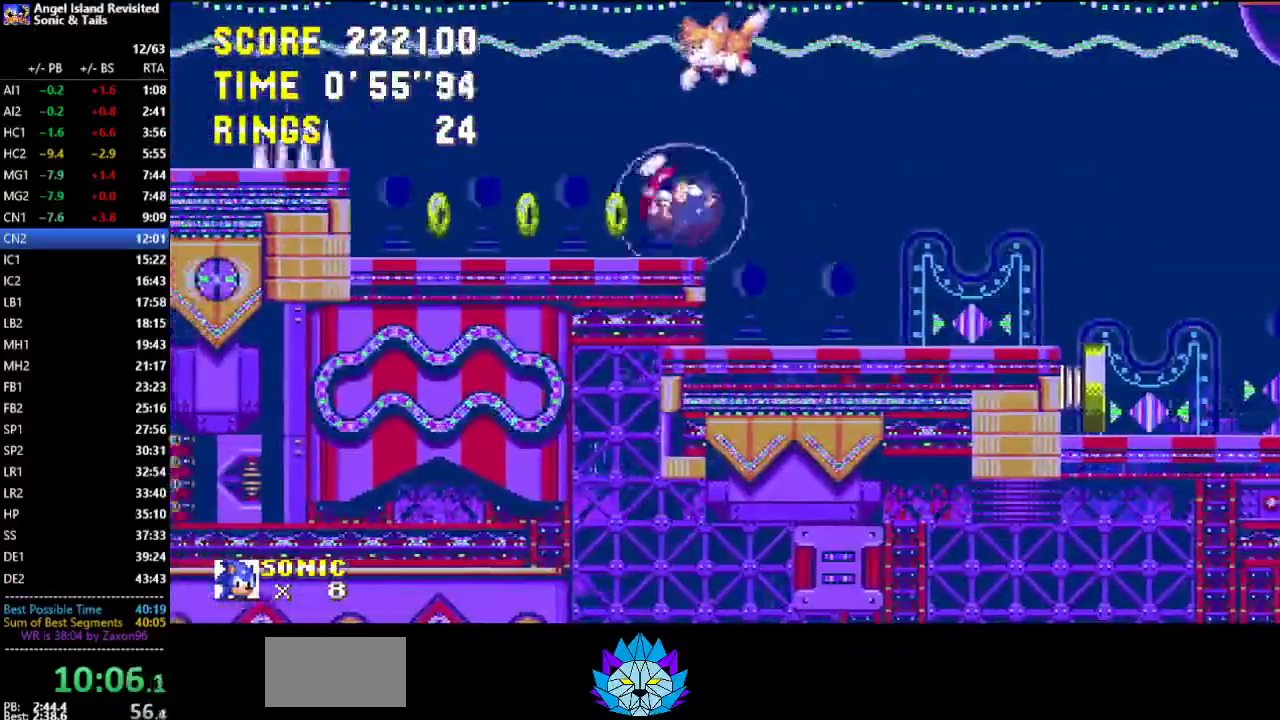
{"buttons": ["DPAD_LEFT"], "left_stick": "center", "events": []}
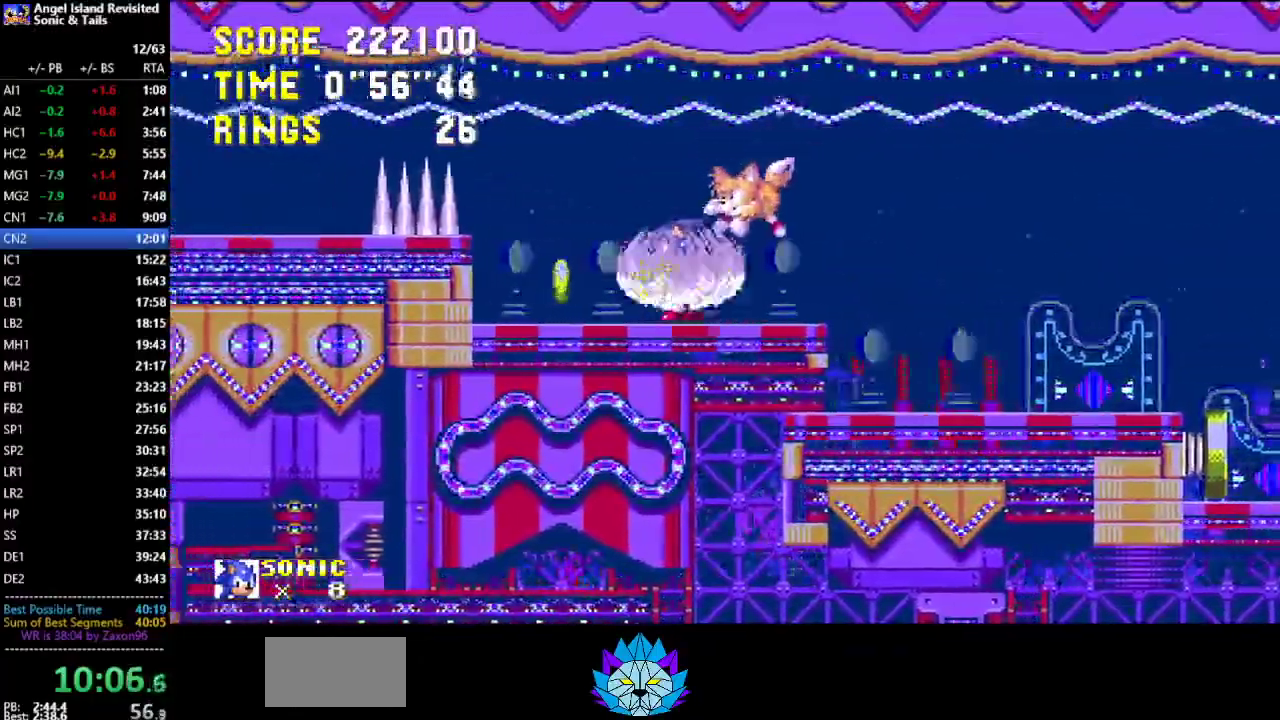
{"buttons": ["DPAD_LEFT"], "left_stick": "center", "events": [[217, "B", "down"], [350, "B", "up"]]}
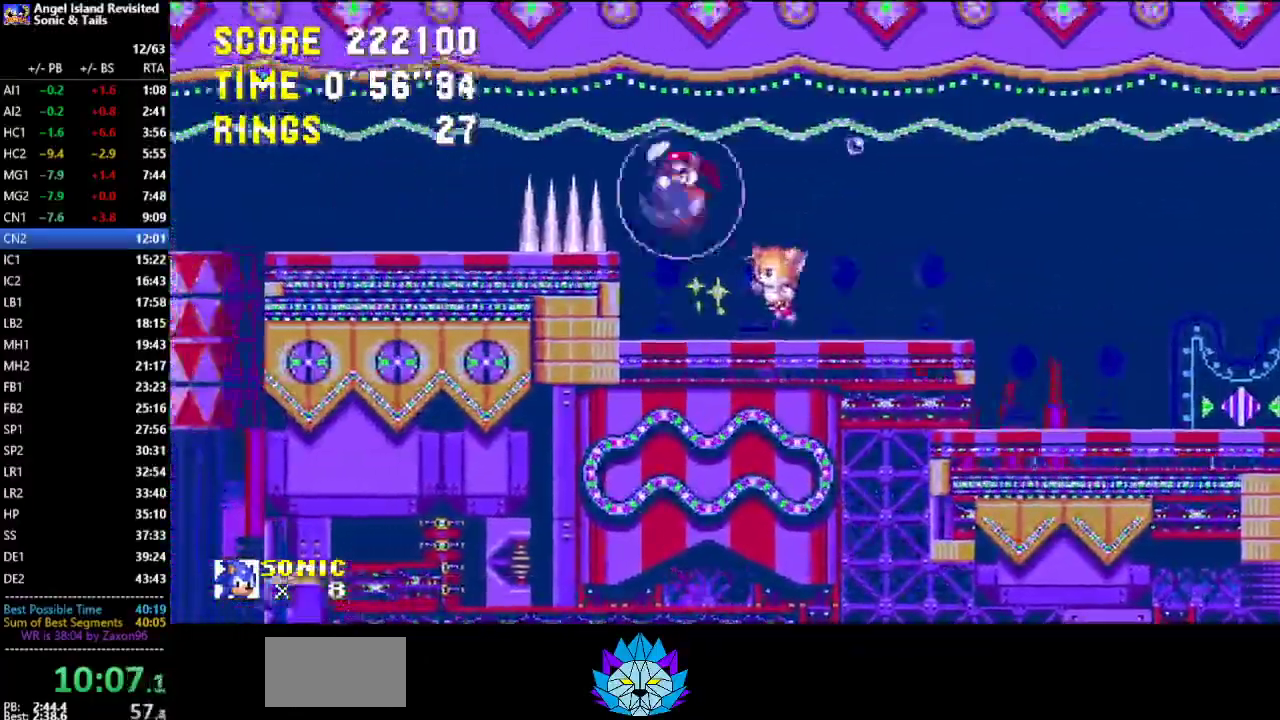
{"buttons": ["DPAD_LEFT"], "left_stick": "center", "events": []}
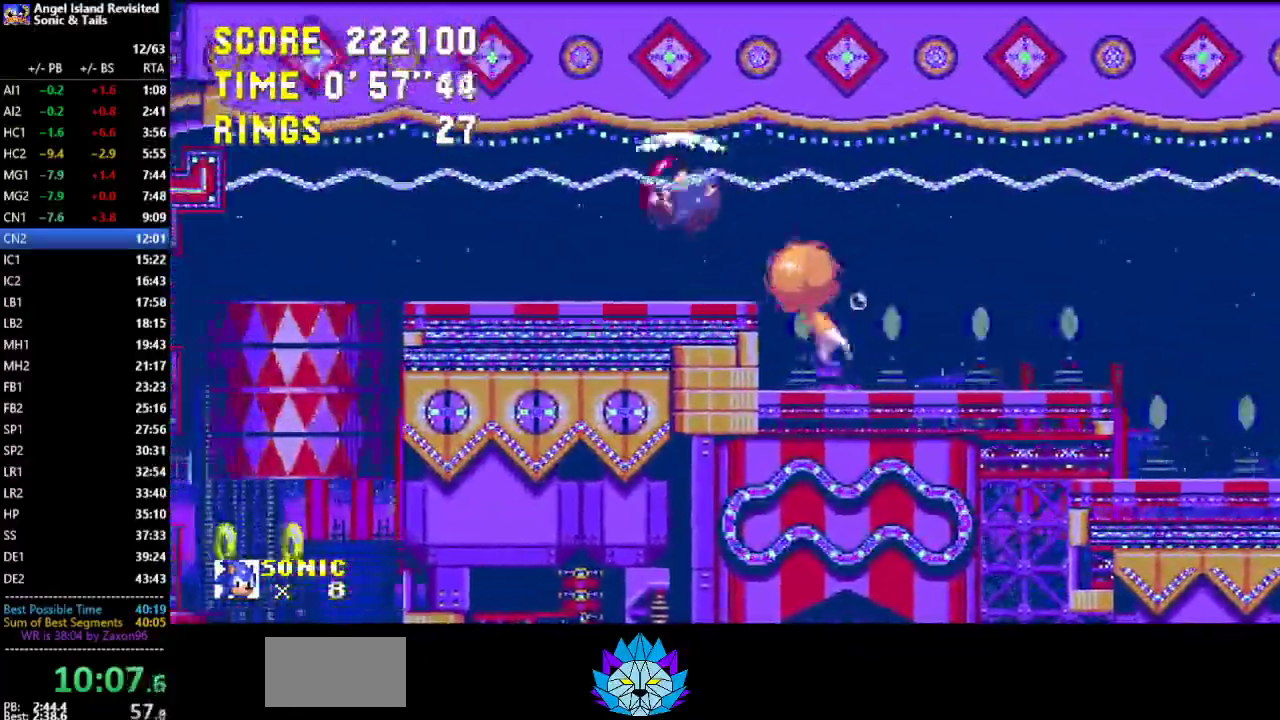
{"buttons": ["B"], "left_stick": "center", "events": [[400, "DPAD_LEFT", "up"], [467, "B", "down"]]}
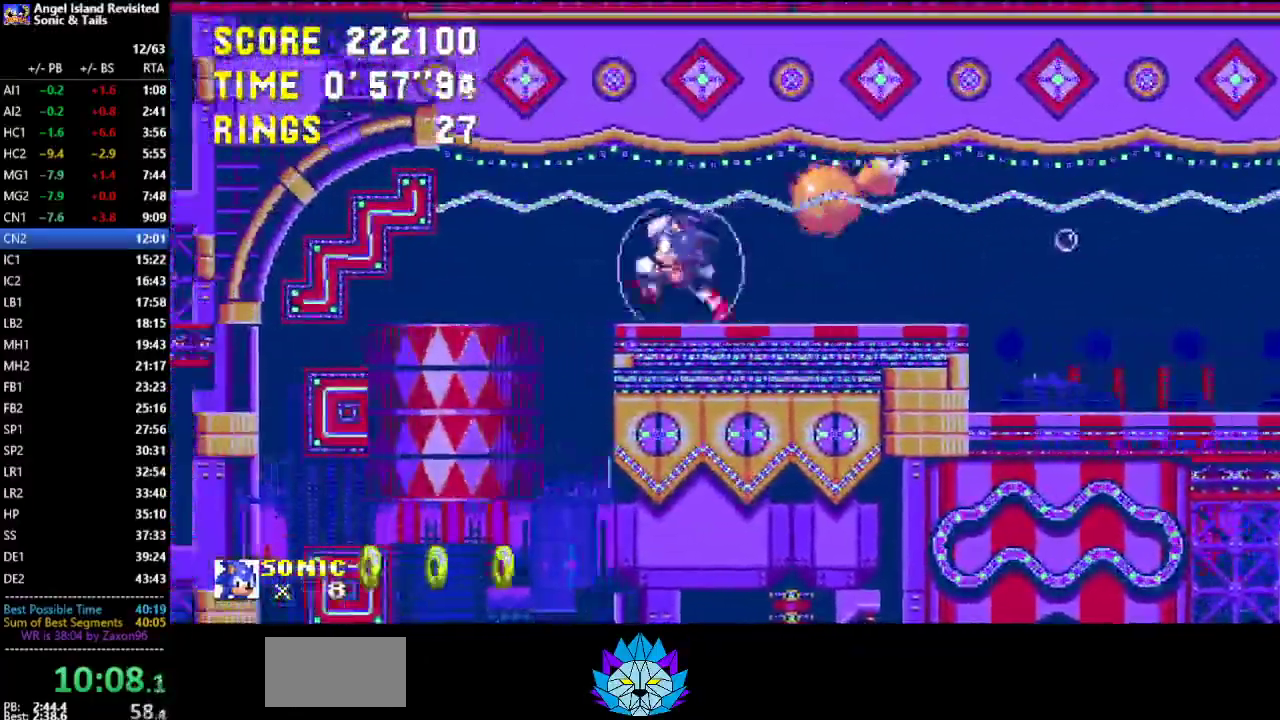
{"buttons": ["DPAD_RIGHT"], "left_stick": "center", "events": [[17, "B", "up"], [283, "DPAD_RIGHT", "down"]]}
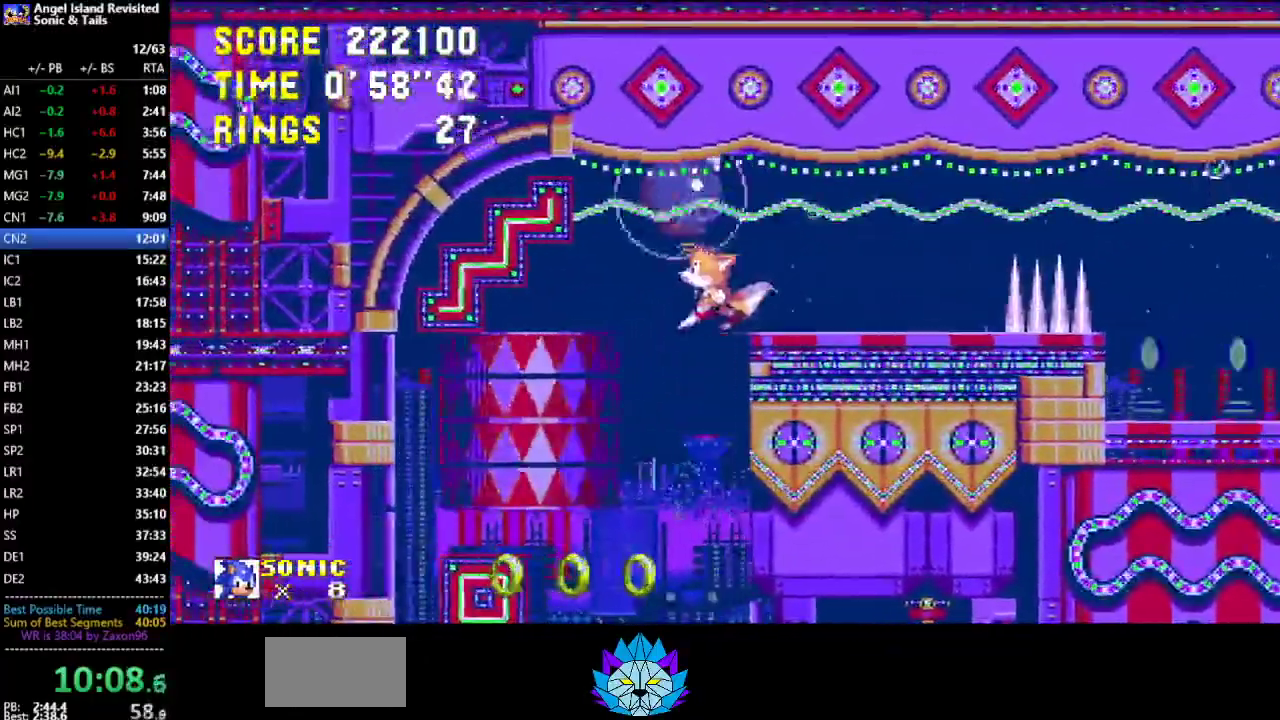
{"buttons": ["DPAD_RIGHT"], "left_stick": "center", "events": [[50, "DPAD_RIGHT", "up"], [267, "DPAD_RIGHT", "down"]]}
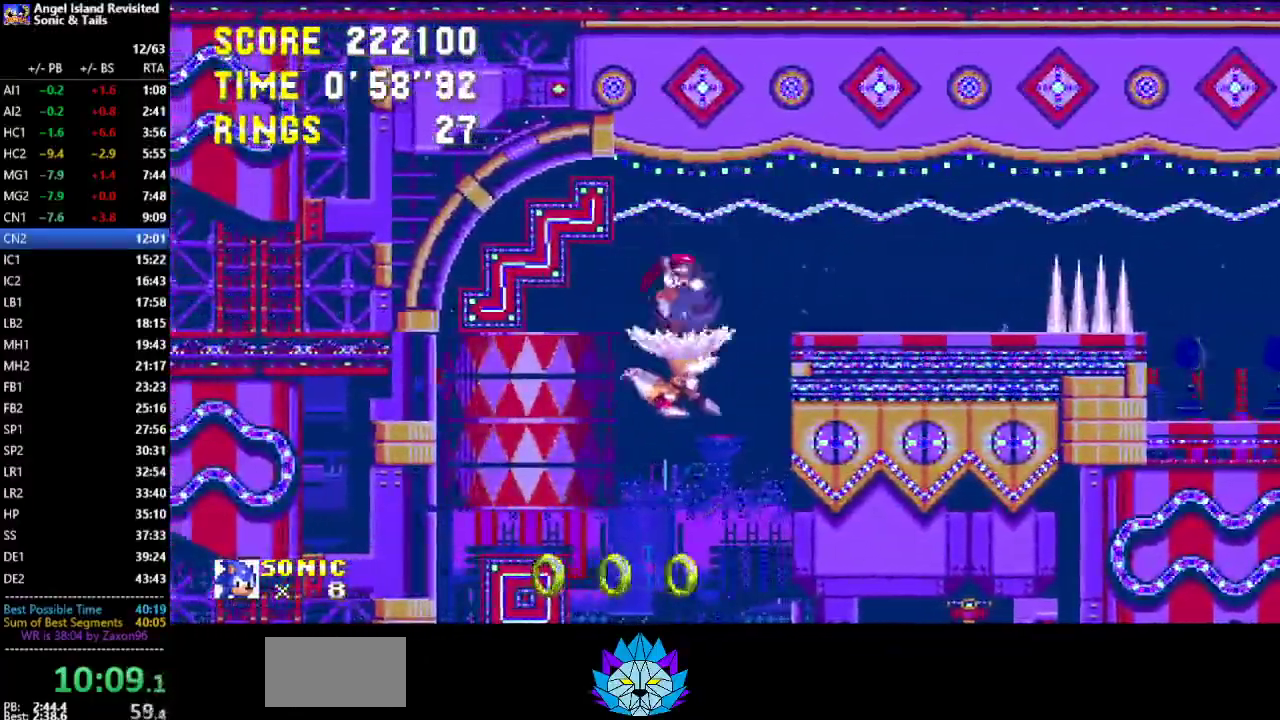
{"buttons": [], "left_stick": "center", "events": [[67, "DPAD_RIGHT", "up"]]}
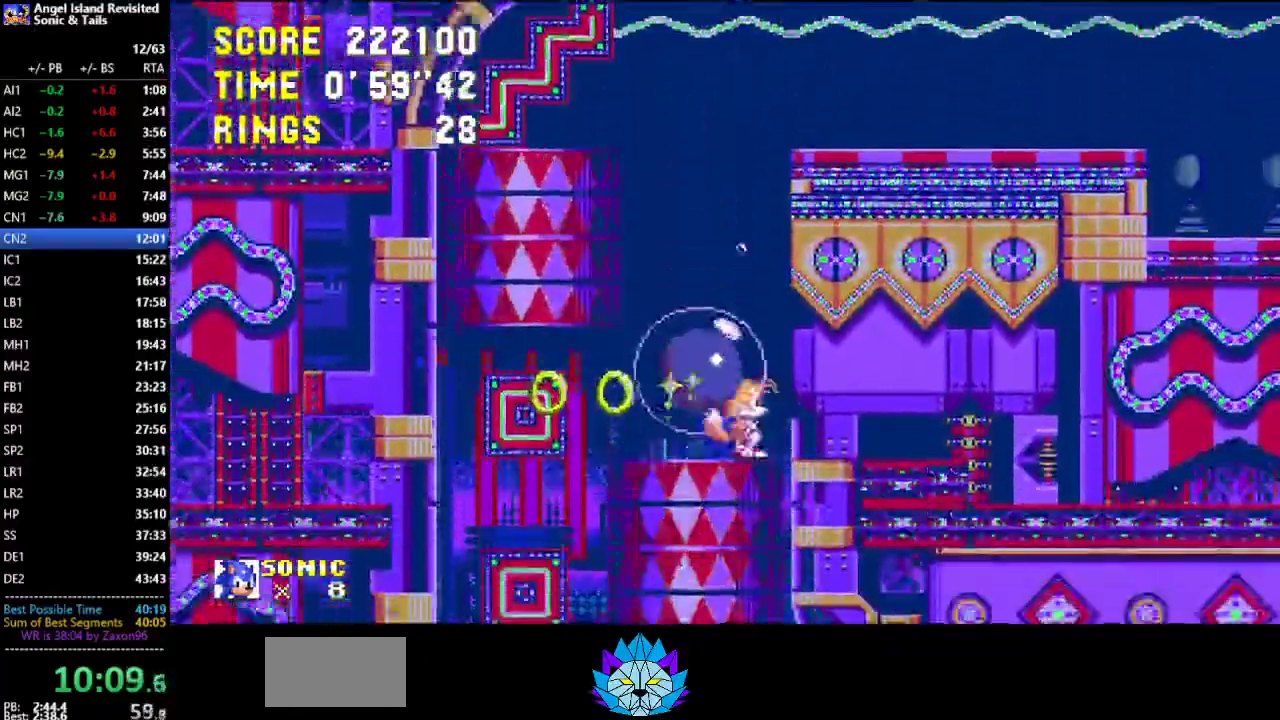
{"buttons": ["DPAD_RIGHT"], "left_stick": "center", "events": [[67, "DPAD_RIGHT", "down"], [133, "B", "down"], [217, "B", "up"]]}
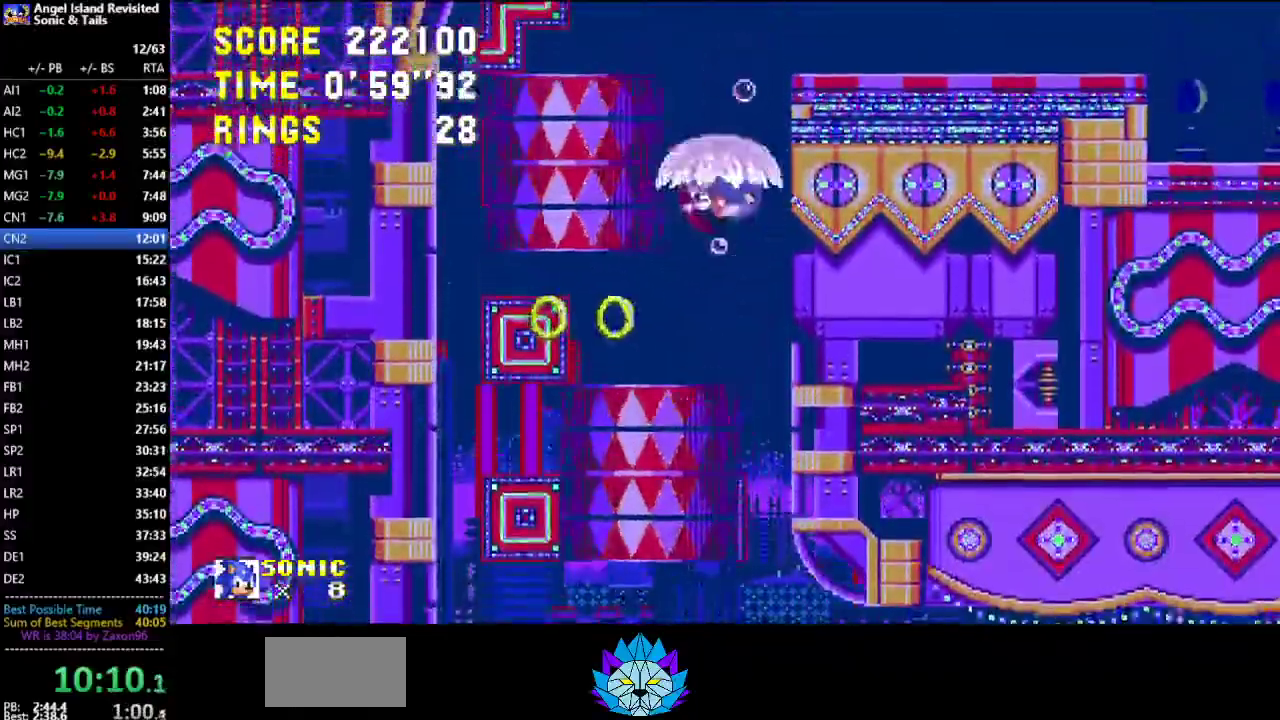
{"buttons": ["DPAD_RIGHT"], "left_stick": "center", "events": [[100, "B", "down"], [383, "B", "up"]]}
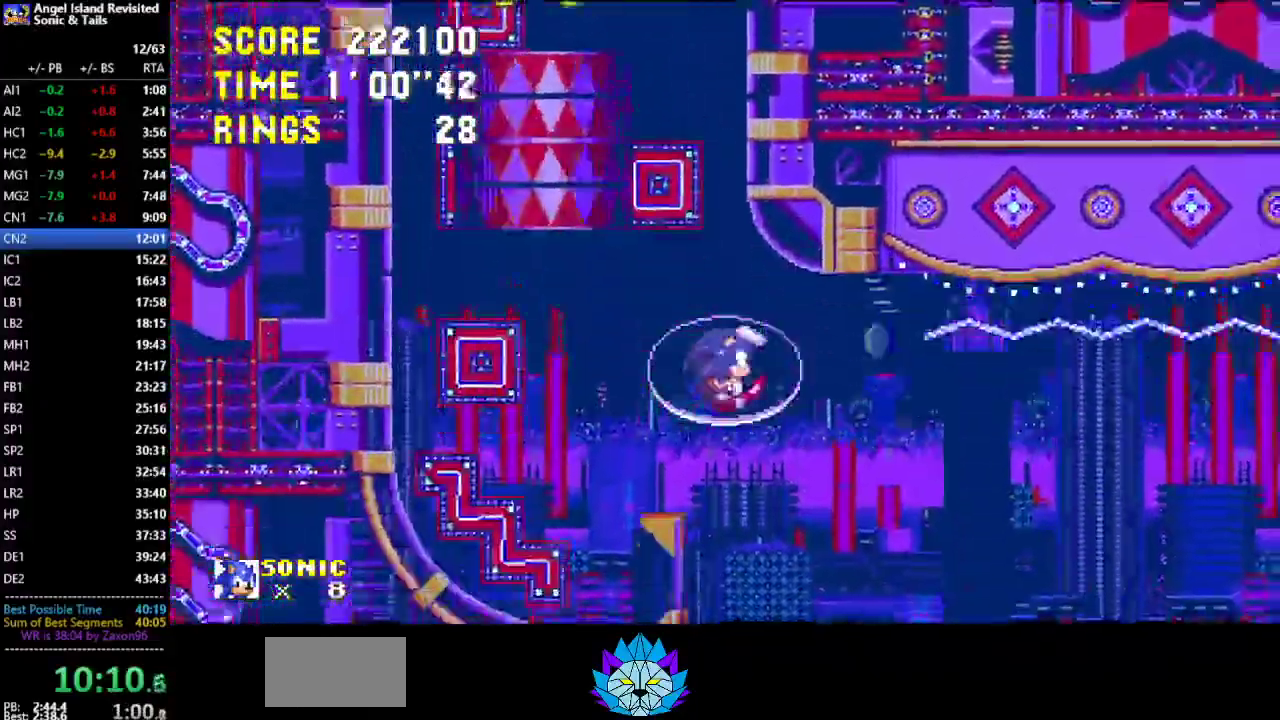
{"buttons": ["DPAD_RIGHT"], "left_stick": "center", "events": []}
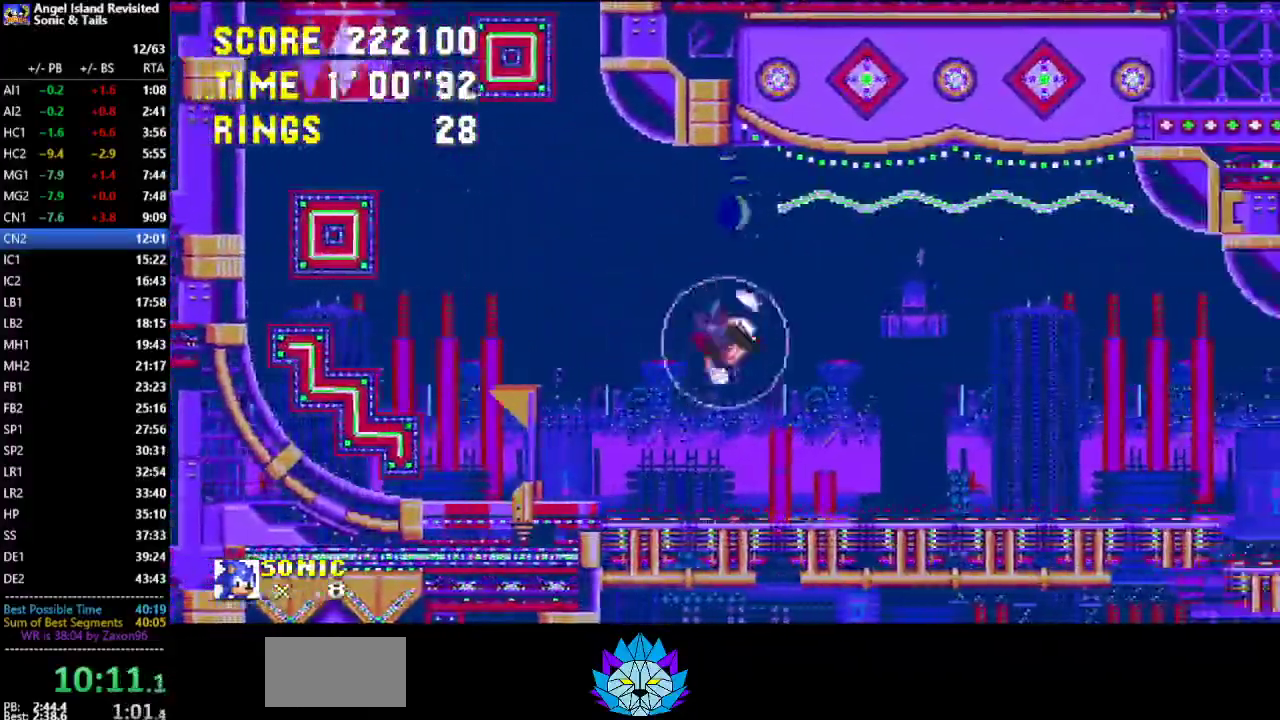
{"buttons": ["DPAD_RIGHT"], "left_stick": "center", "events": []}
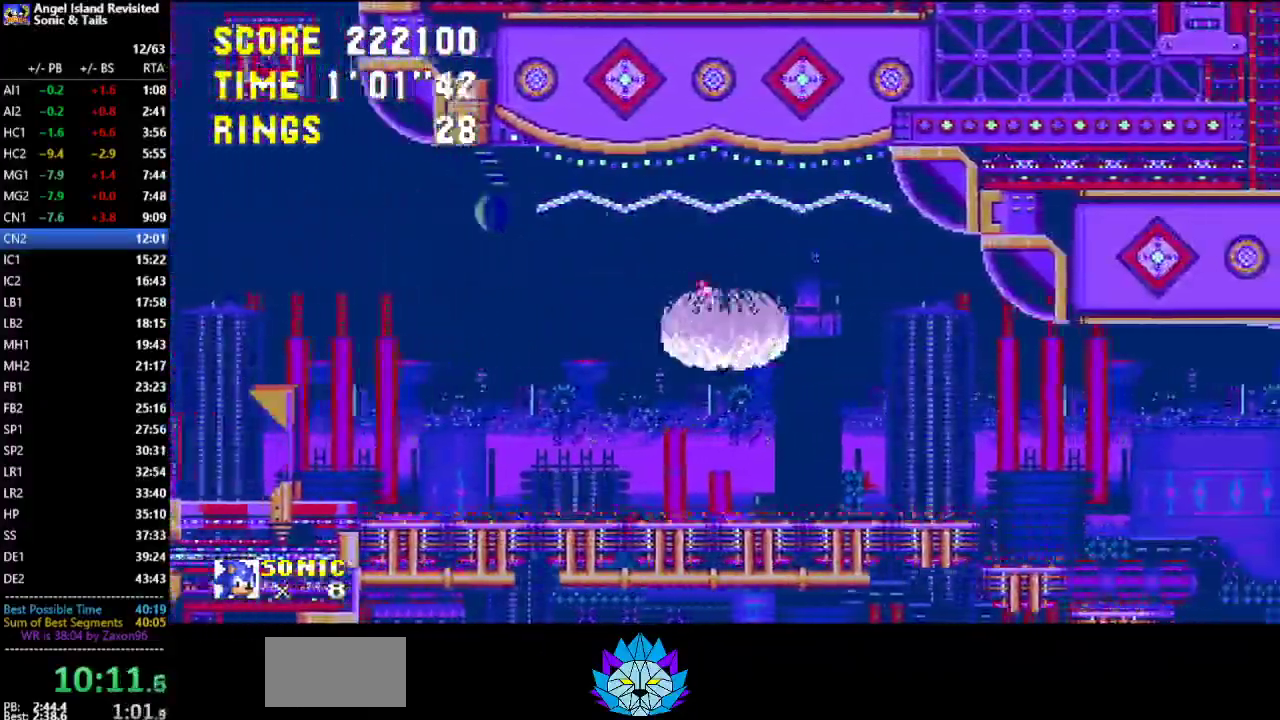
{"buttons": ["DPAD_RIGHT"], "left_stick": "center", "events": []}
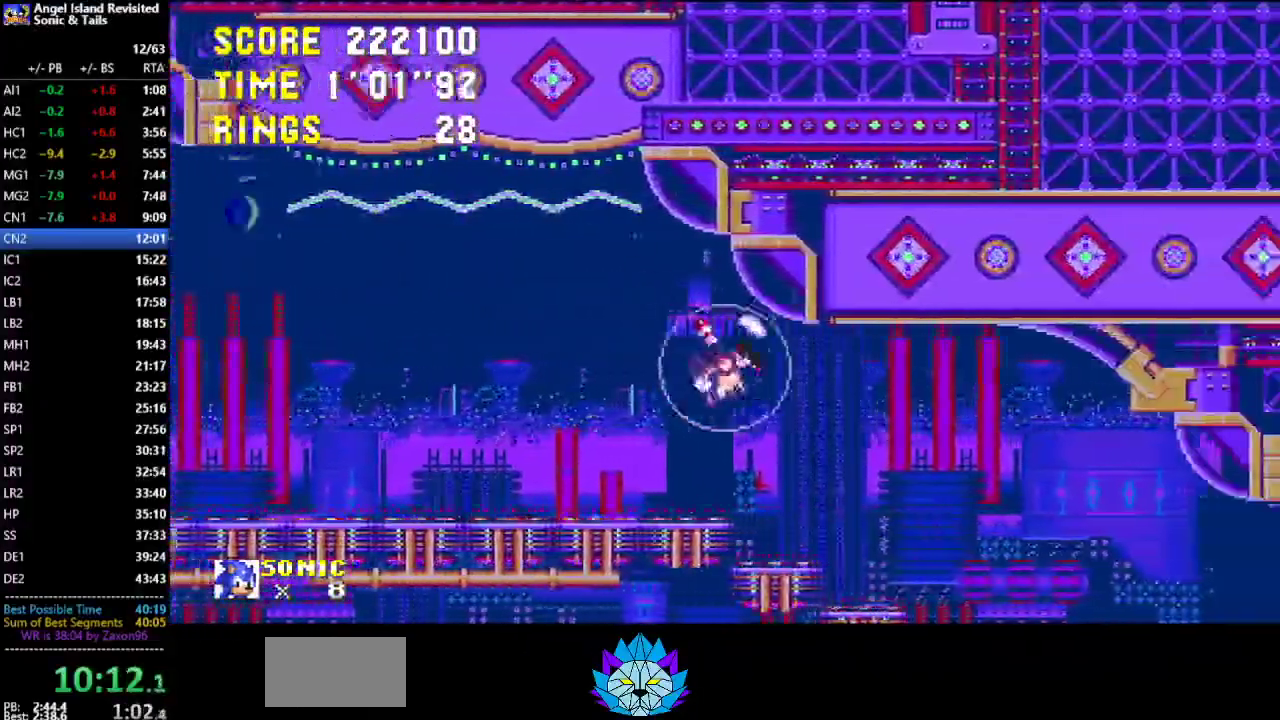
{"buttons": ["DPAD_RIGHT"], "left_stick": "center", "events": []}
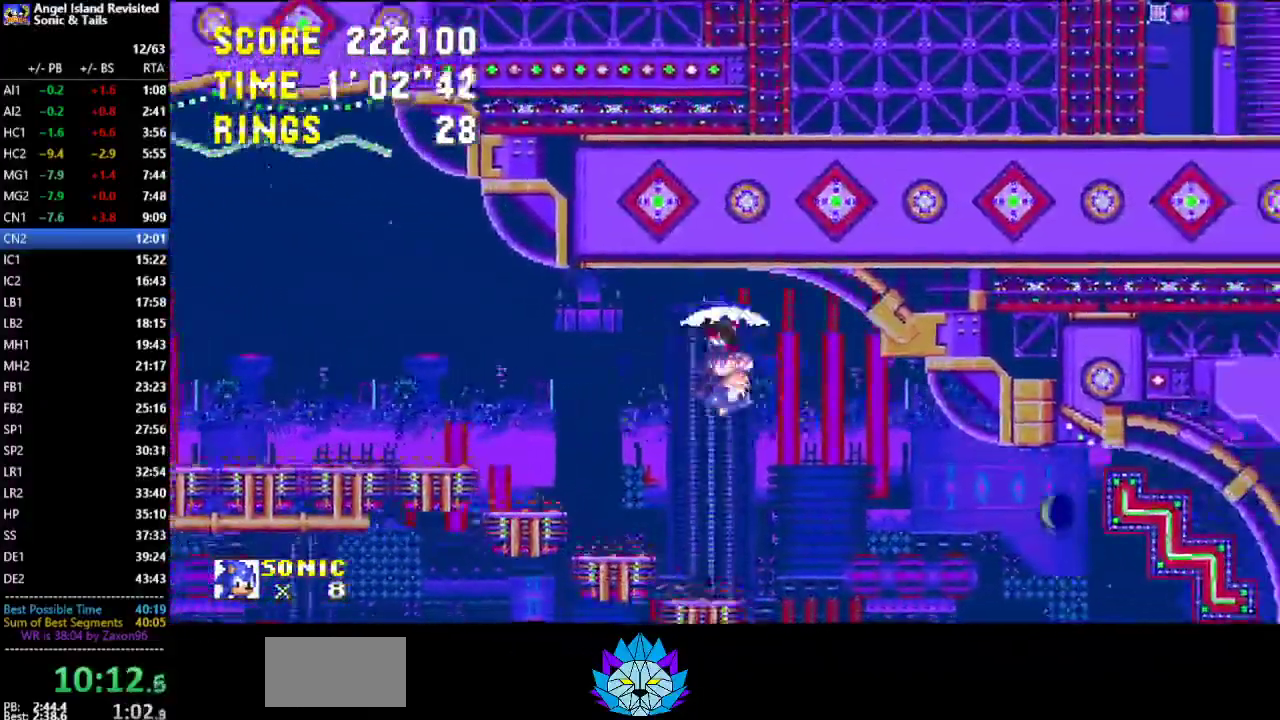
{"buttons": ["DPAD_RIGHT"], "left_stick": "center", "events": []}
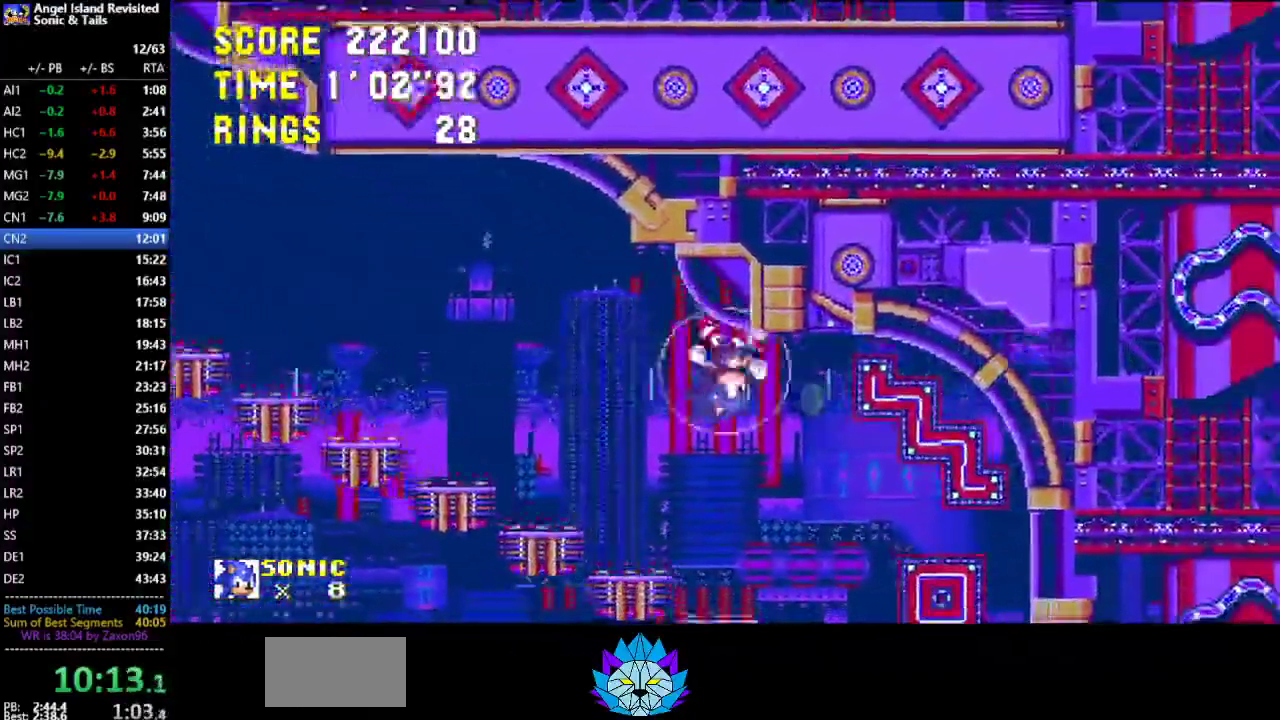
{"buttons": ["DPAD_LEFT"], "left_stick": "center", "events": [[417, "DPAD_RIGHT", "up"], [450, "DPAD_LEFT", "down"]]}
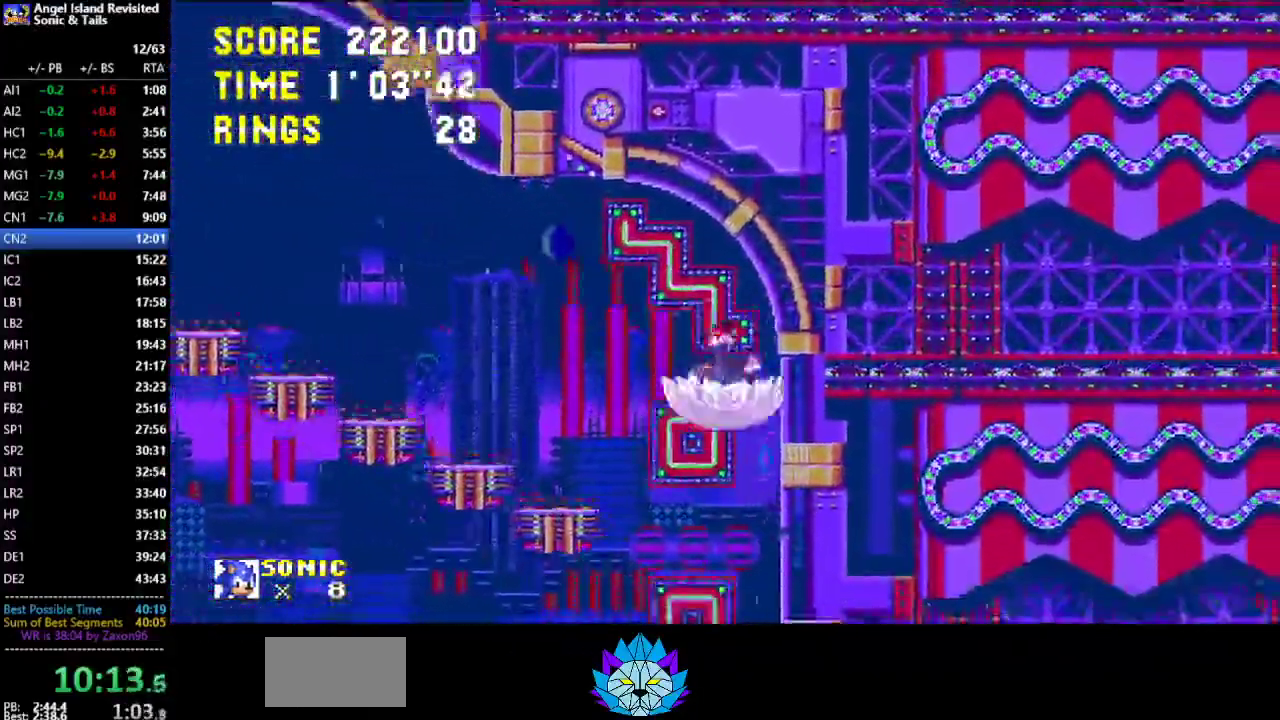
{"buttons": ["DPAD_LEFT"], "left_stick": "center", "events": []}
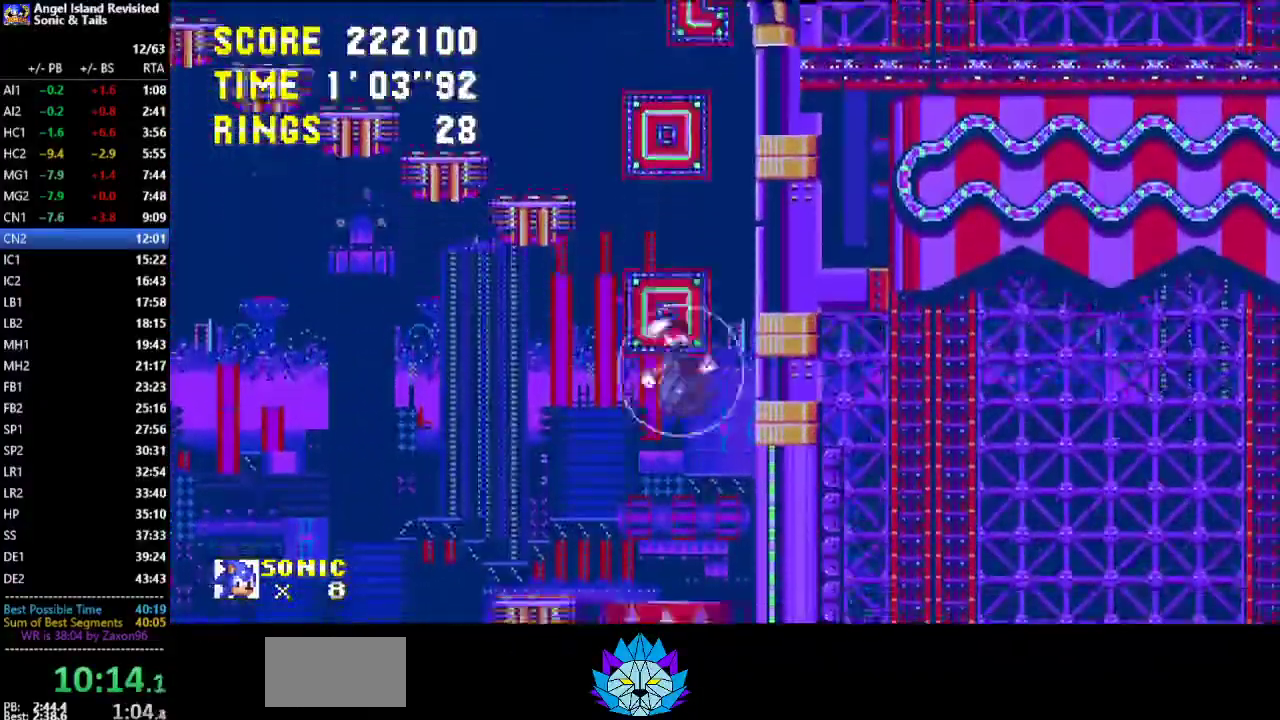
{"buttons": ["DPAD_LEFT"], "left_stick": "center", "events": [[317, "A", "down"], [400, "A", "up"]]}
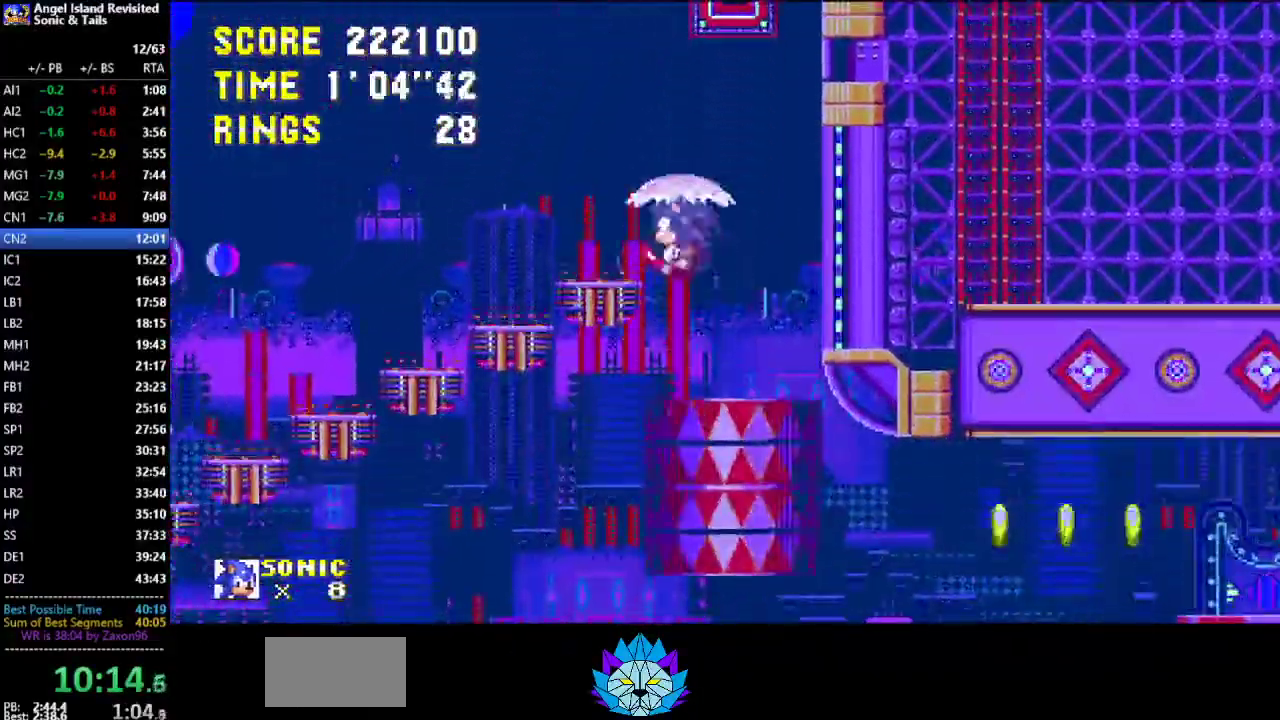
{"buttons": ["DPAD_LEFT"], "left_stick": "center", "events": []}